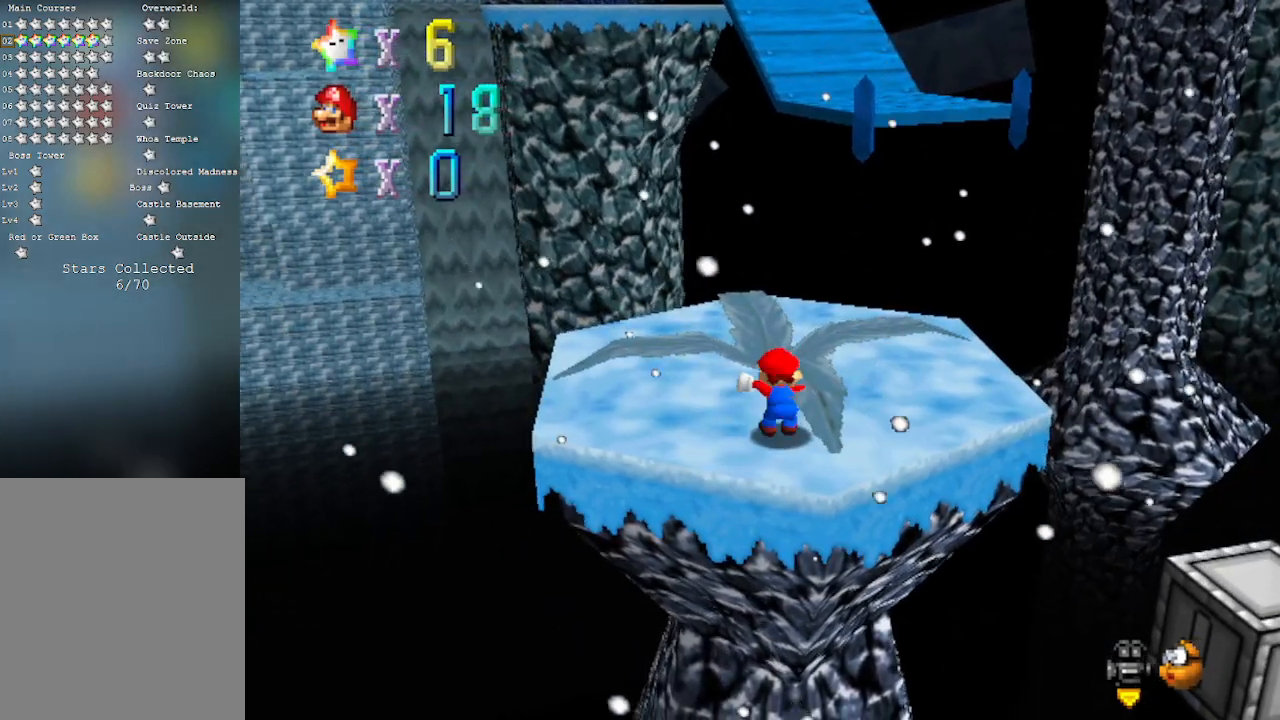
Gameplay with a controller (Nintendo layout); each line is a JSON object with the inputs held at the frame after it. "events" lists button and stick changes between this image and that frame as [ms after this image, input, new state], when the widget could be followed in between. Not read: L3 R3 Z.
{"buttons": ["A"], "left_stick": "up", "events": [[100, "left_stick", "up"]]}
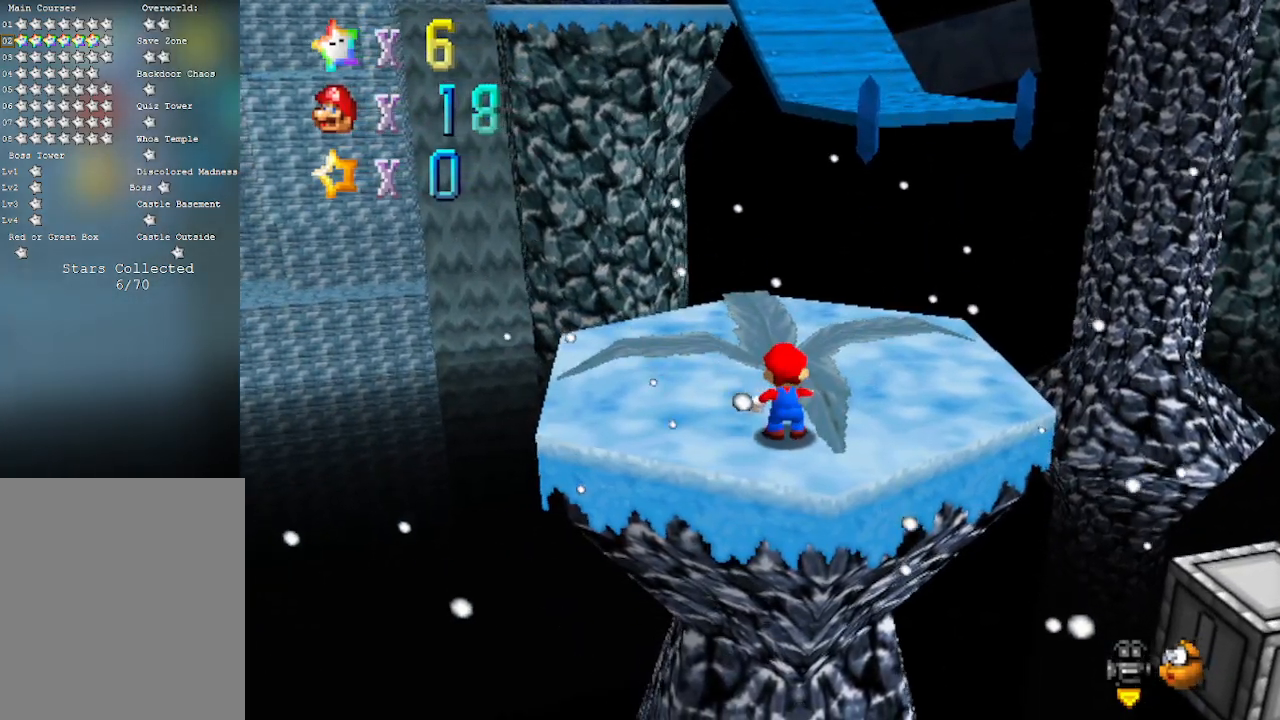
{"buttons": ["A"], "left_stick": "up", "events": []}
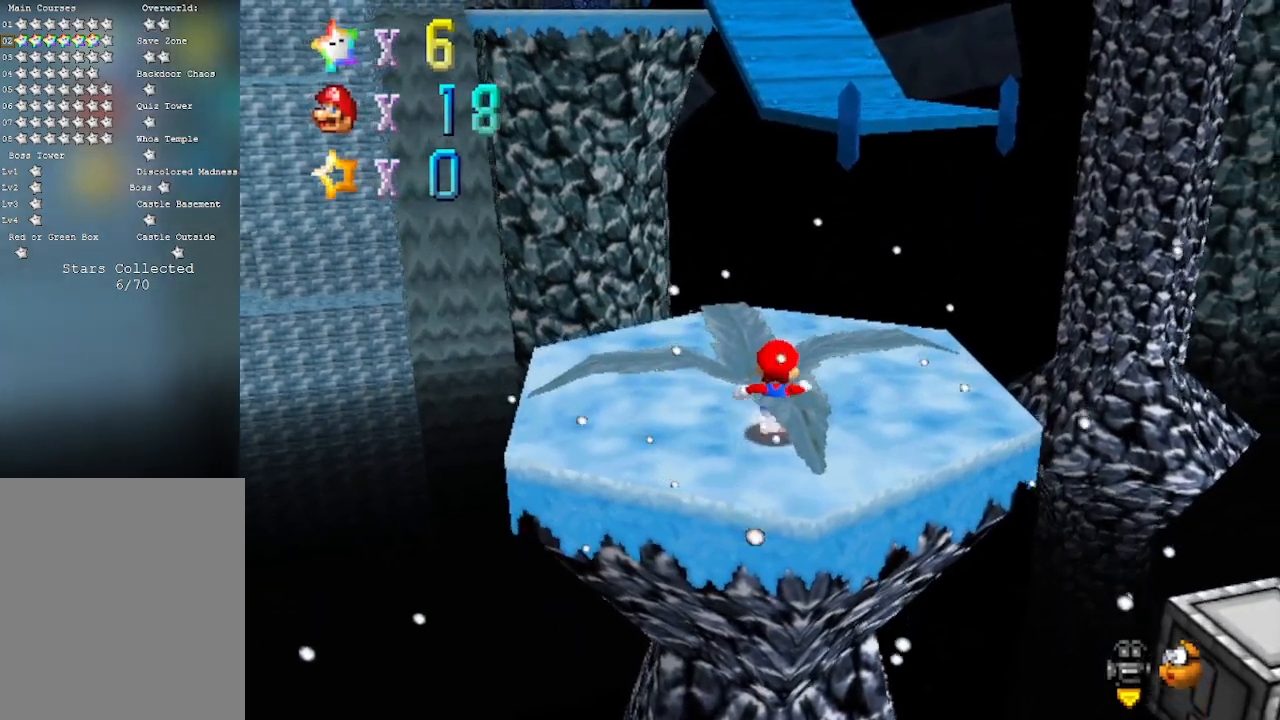
{"buttons": [], "left_stick": "up", "events": [[300, "B", "down"], [467, "A", "up"], [500, "B", "up"]]}
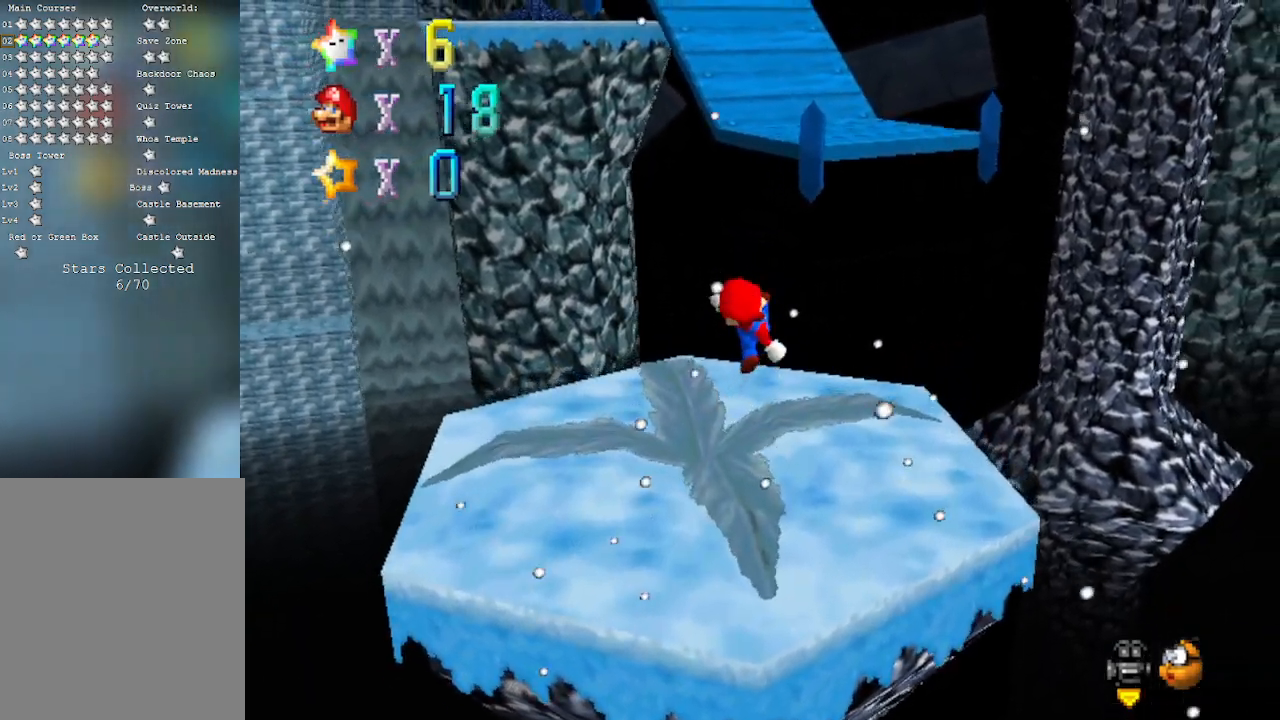
{"buttons": ["A"], "left_stick": "up", "events": [[217, "A", "down"]]}
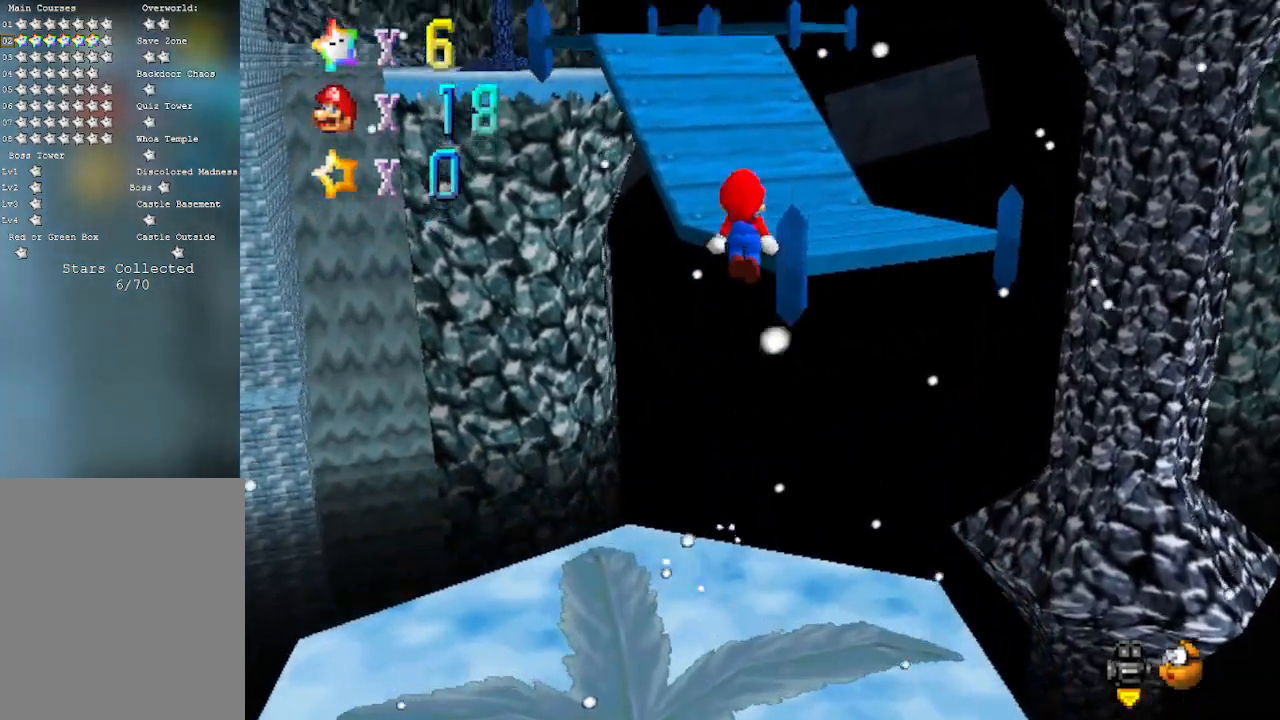
{"buttons": [], "left_stick": "up", "events": [[117, "left_stick", "down-left"], [217, "B", "down"], [267, "left_stick", "up-left"], [367, "A", "up"], [400, "left_stick", "up"], [433, "B", "up"]]}
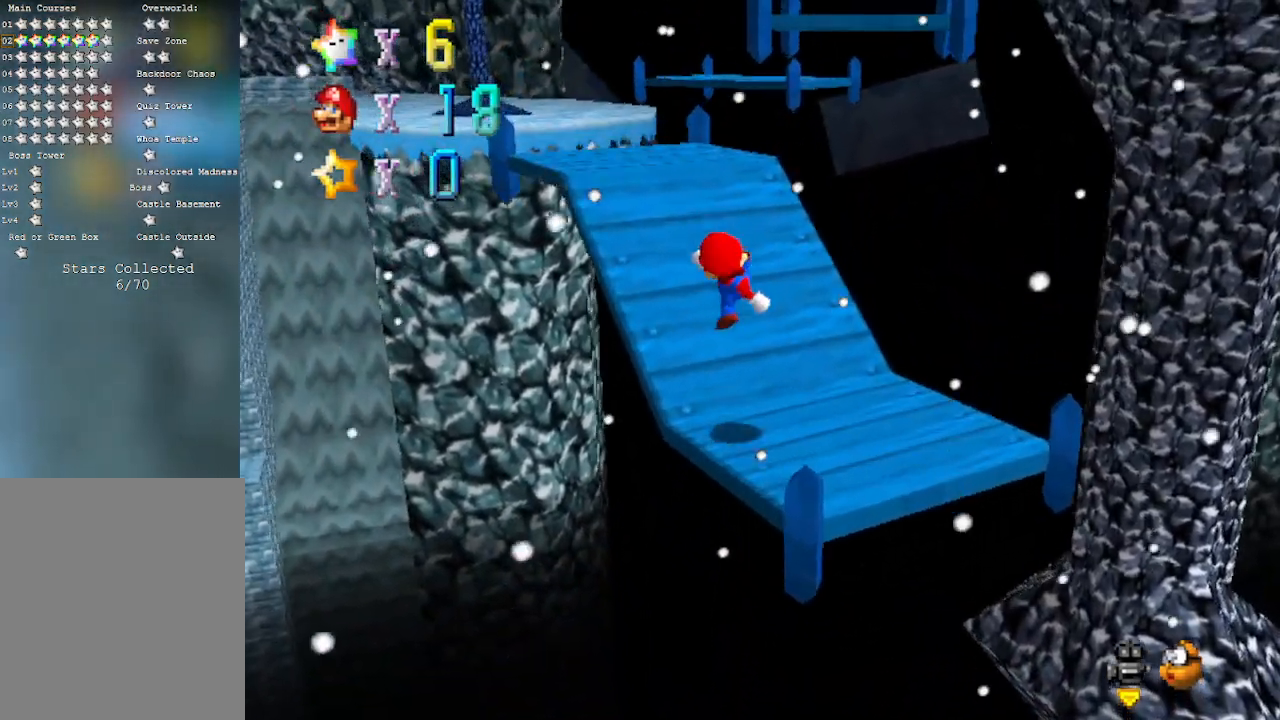
{"buttons": [], "left_stick": "up", "events": [[83, "C_RIGHT", "down"], [217, "C_RIGHT", "up"]]}
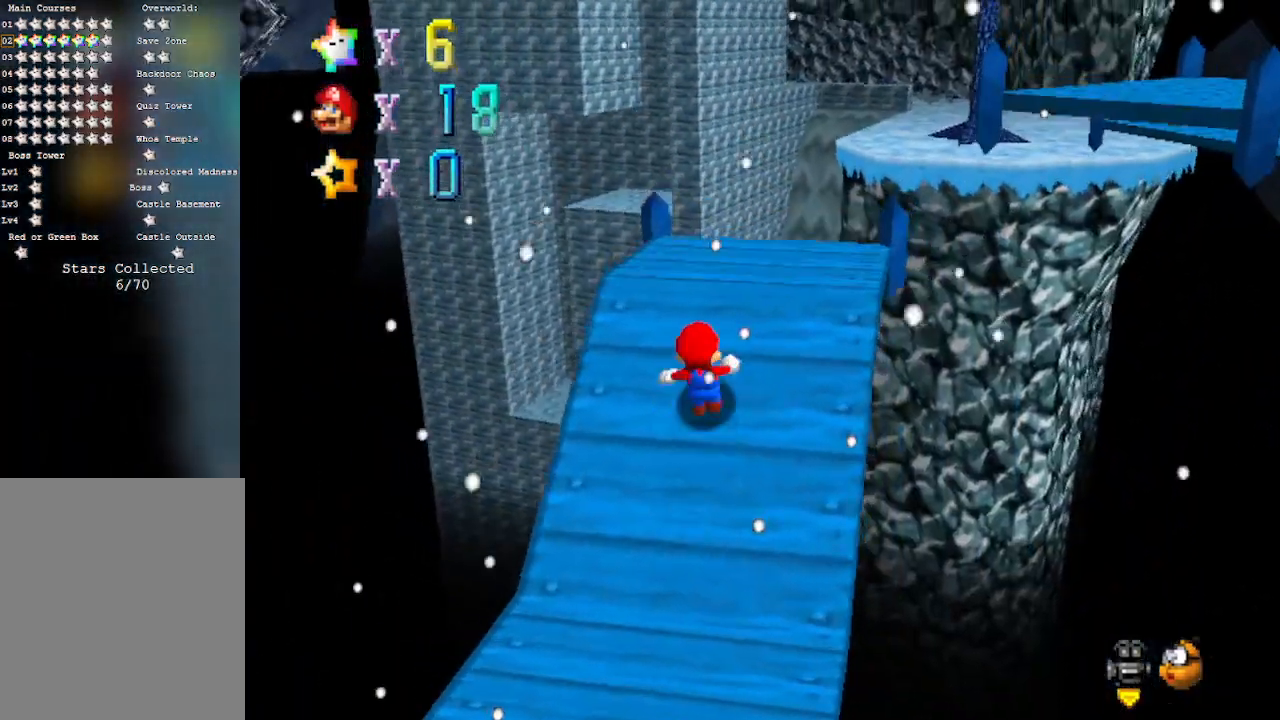
{"buttons": [], "left_stick": "down", "events": [[217, "C_LEFT", "down"], [217, "left_stick", "center"], [300, "left_stick", "down"], [367, "C_LEFT", "up"]]}
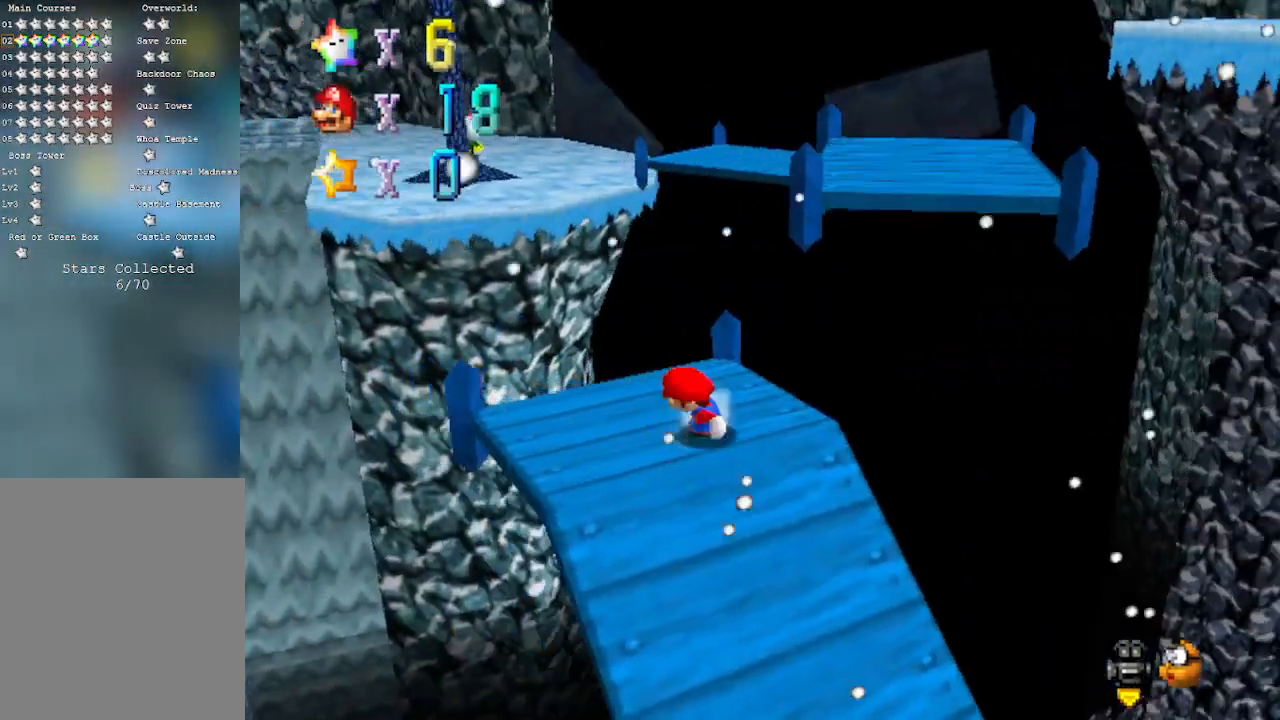
{"buttons": ["A"], "left_stick": "up-right", "events": [[183, "left_stick", "up-right"], [250, "A", "down"]]}
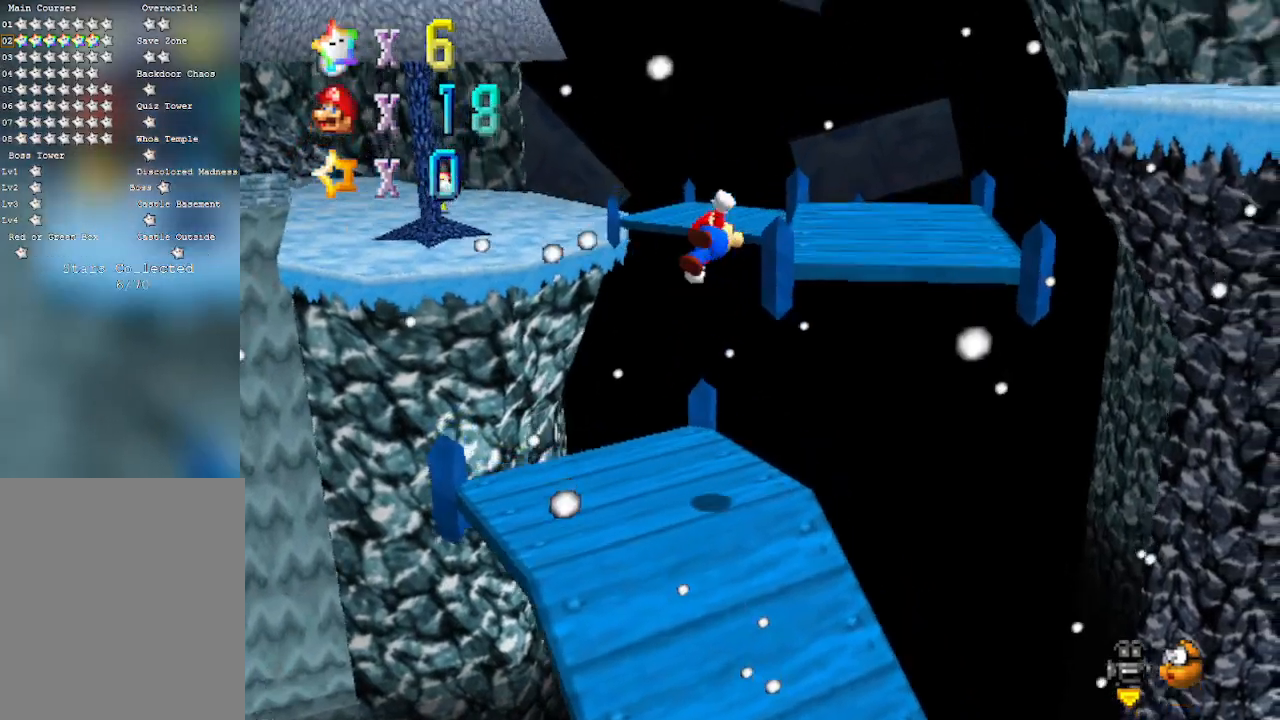
{"buttons": [], "left_stick": "up-right", "events": [[183, "A", "up"], [183, "B", "down"], [400, "B", "up"]]}
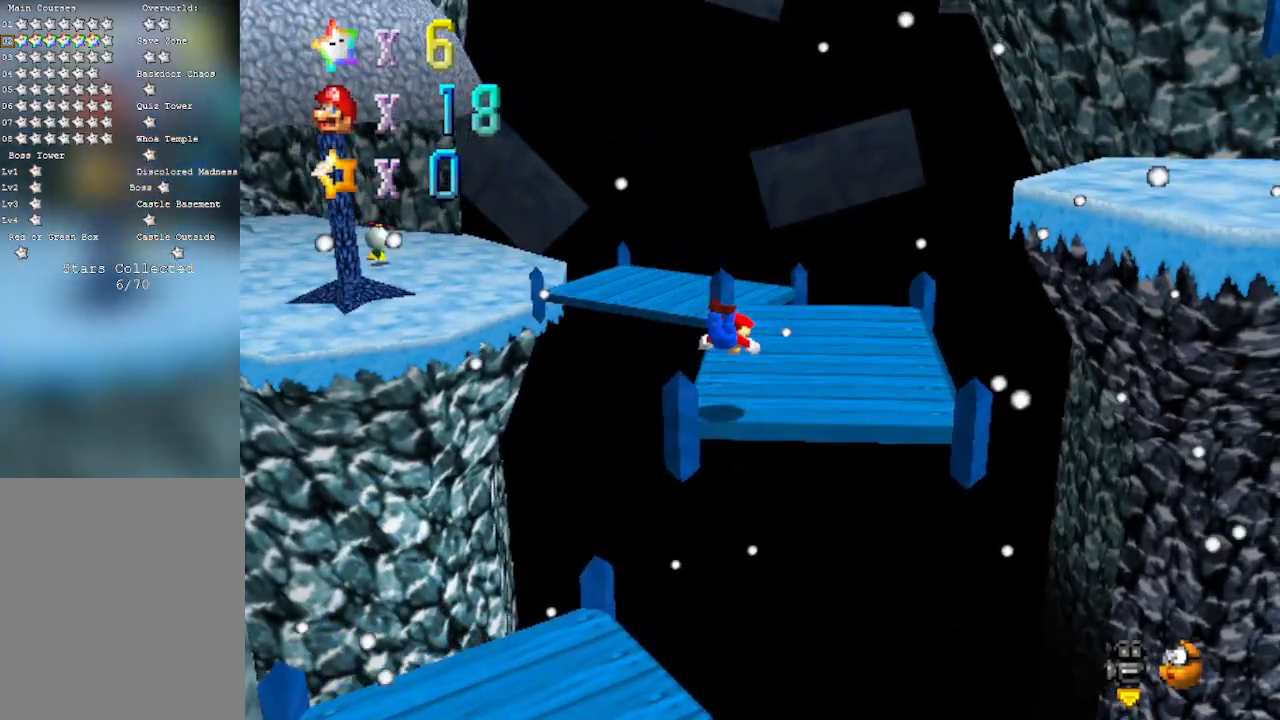
{"buttons": ["C_RIGHT"], "left_stick": "center", "events": [[33, "left_stick", "down"], [183, "A", "down"], [367, "A", "up"], [467, "left_stick", "center"], [483, "C_RIGHT", "down"]]}
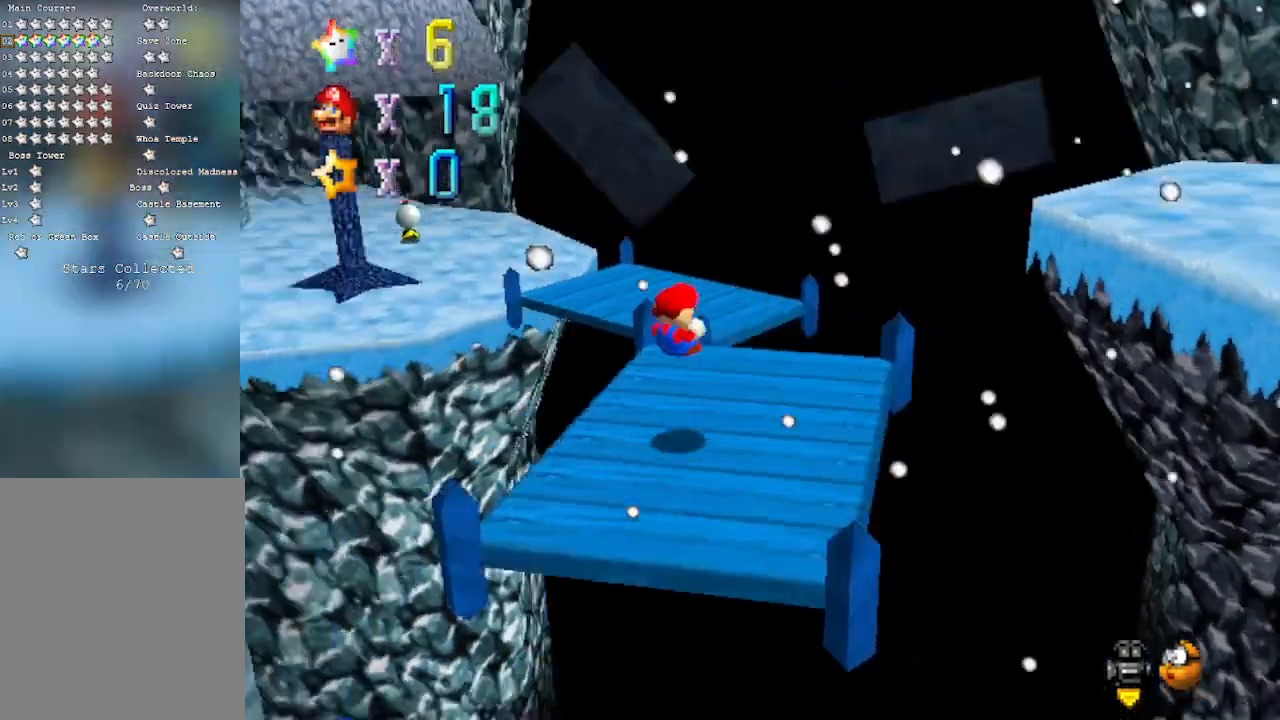
{"buttons": ["A"], "left_stick": "up-right", "events": [[50, "left_stick", "right"], [150, "C_RIGHT", "up"], [150, "left_stick", "up-right"], [433, "A", "down"]]}
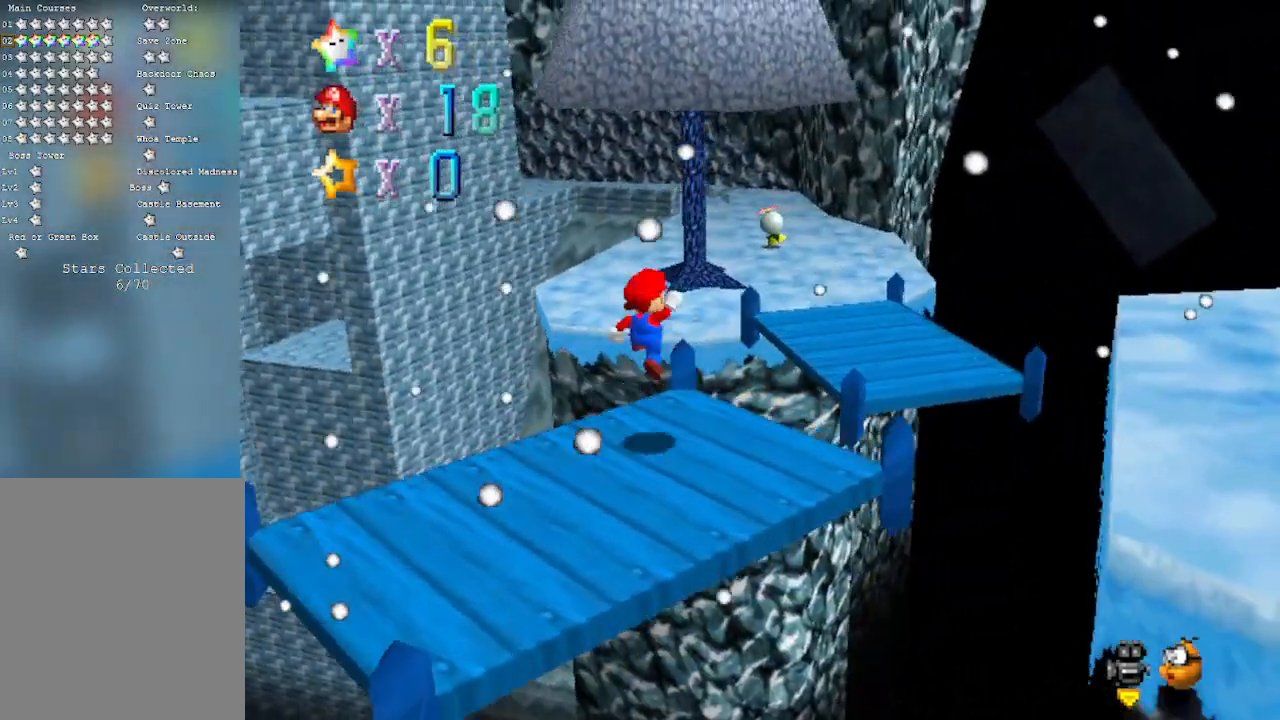
{"buttons": ["A"], "left_stick": "down", "events": [[333, "left_stick", "center"], [400, "left_stick", "down"]]}
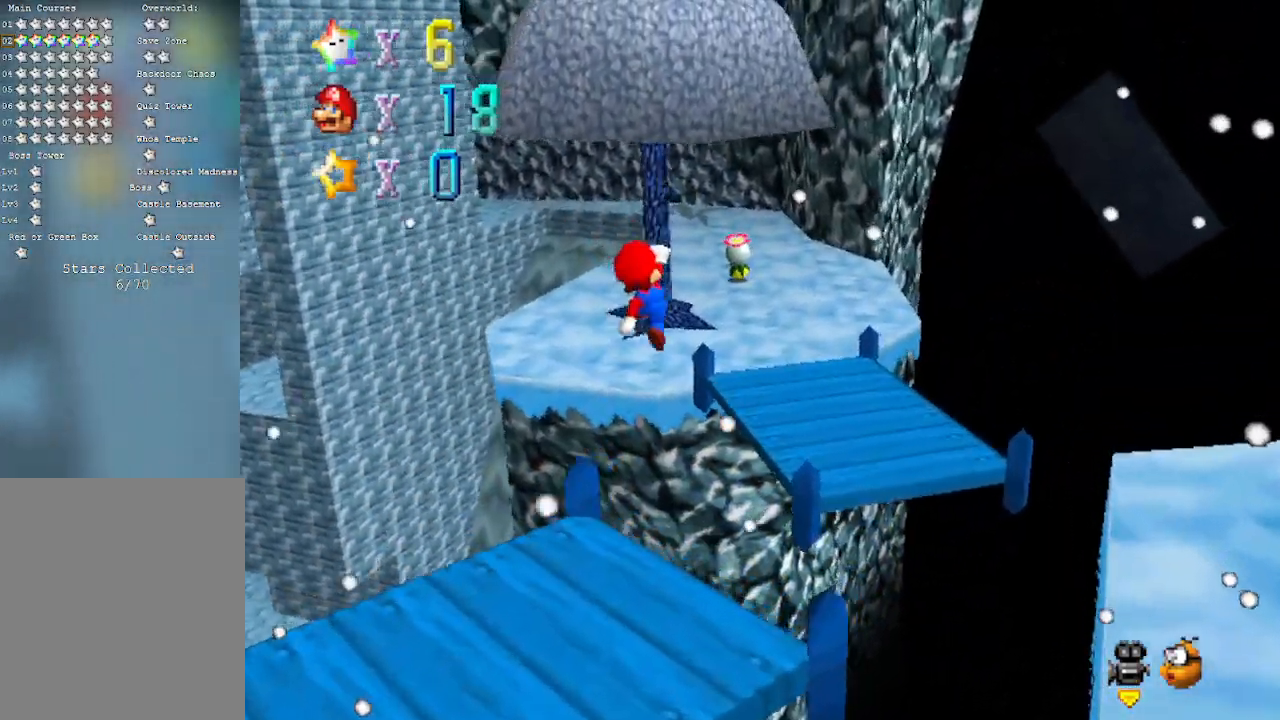
{"buttons": ["C_DOWN", "C_RIGHT"], "left_stick": "up-right", "events": [[17, "B", "down"], [17, "left_stick", "right"], [183, "left_stick", "up-right"], [217, "A", "up"], [217, "B", "up"], [400, "C_RIGHT", "down"], [433, "C_DOWN", "down"]]}
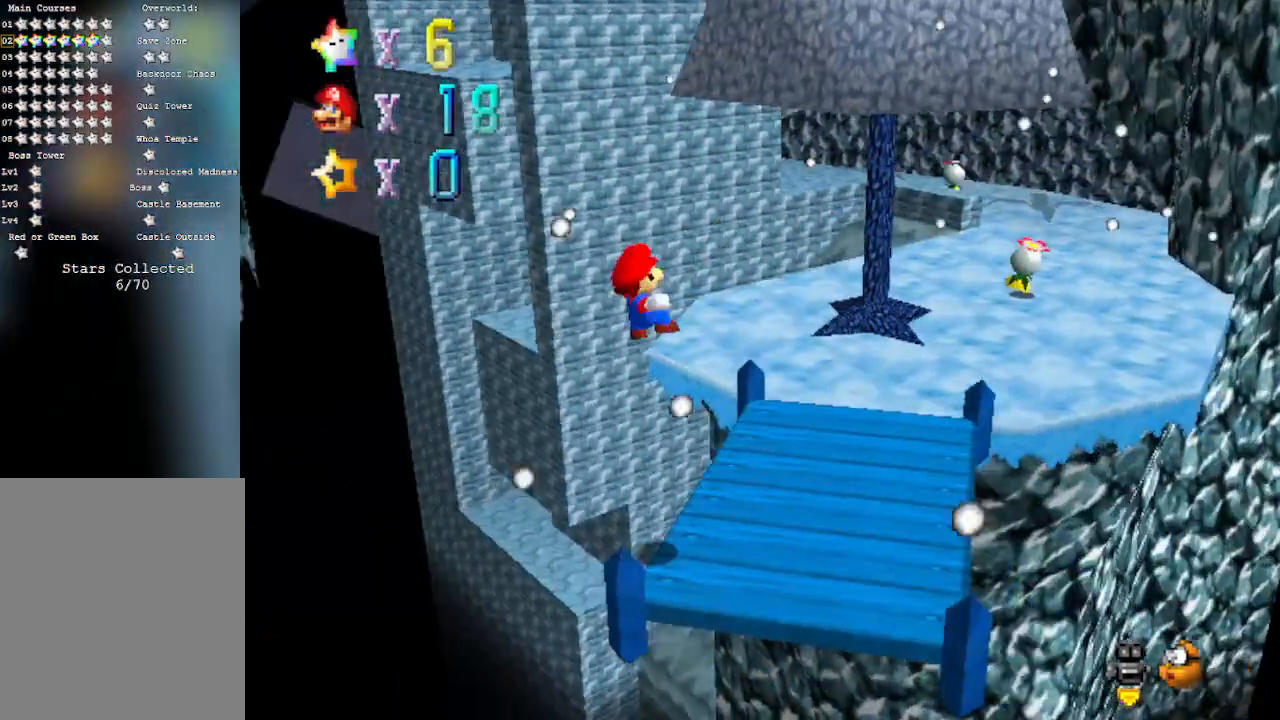
{"buttons": ["A"], "left_stick": "up-right", "events": [[67, "C_DOWN", "up"], [67, "C_RIGHT", "up"], [450, "A", "down"]]}
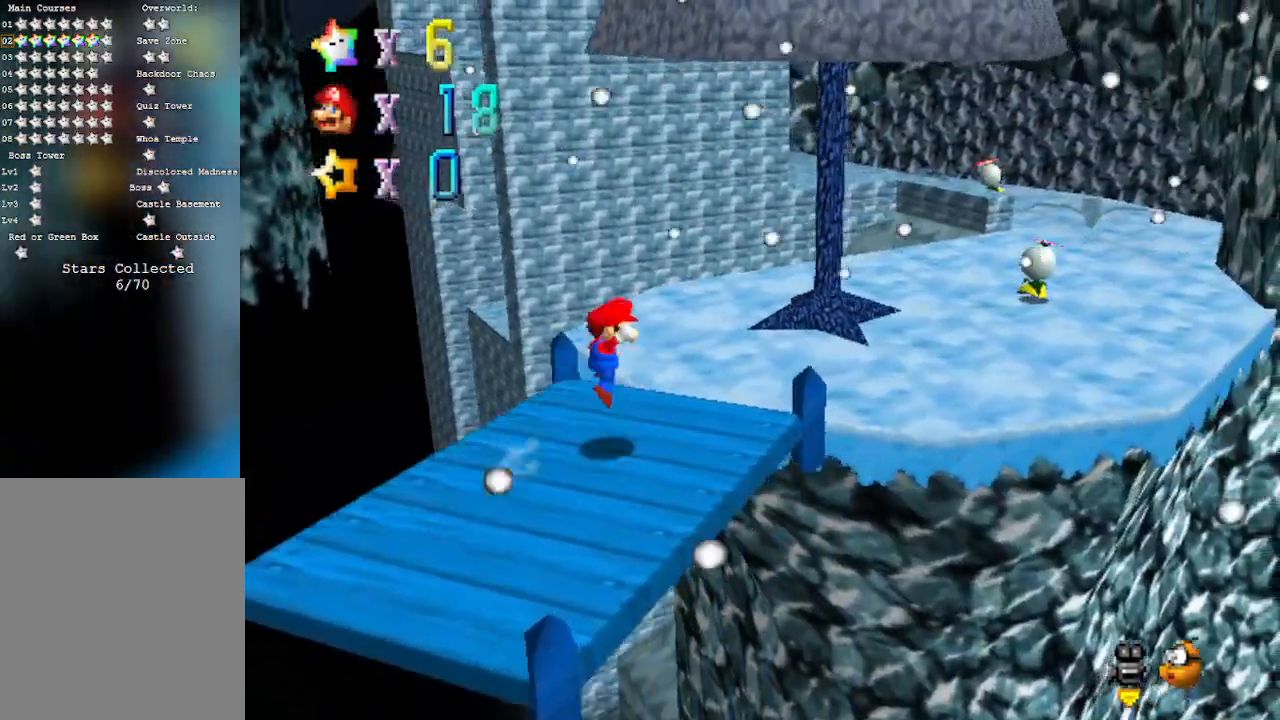
{"buttons": [], "left_stick": "up-right", "events": [[150, "A", "up"], [217, "B", "down"], [467, "B", "up"]]}
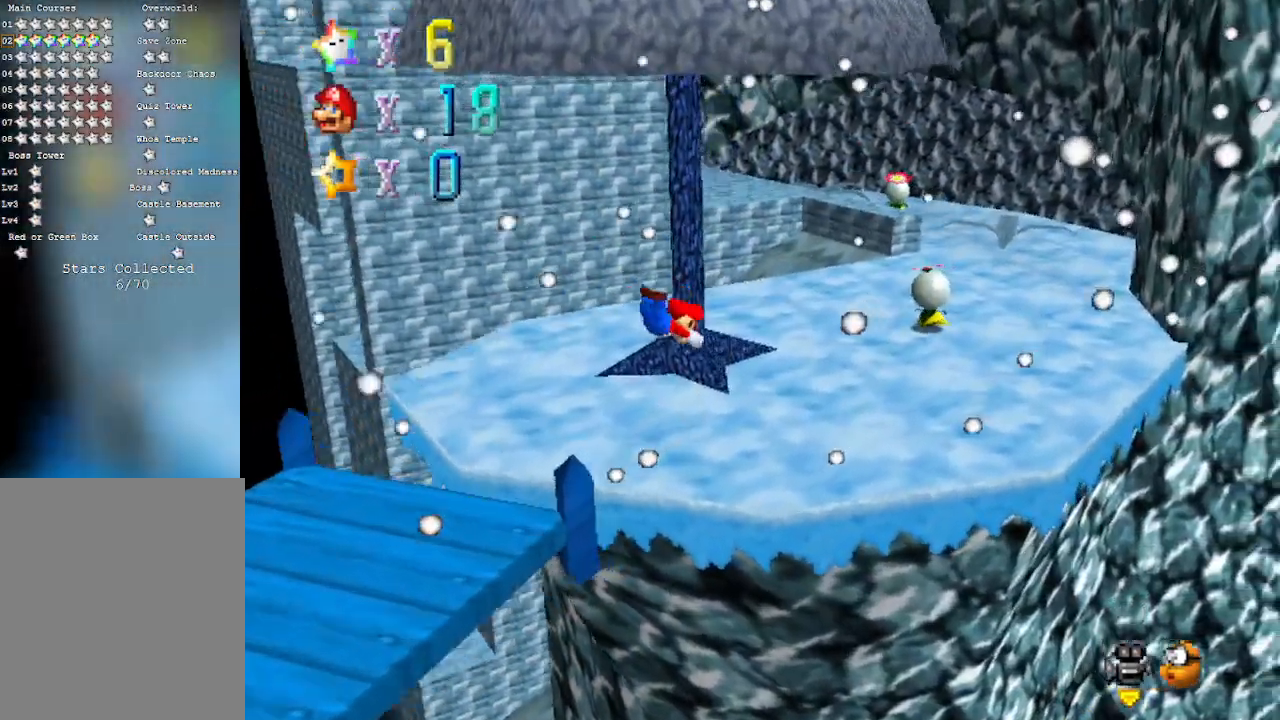
{"buttons": ["A"], "left_stick": "down", "events": [[33, "left_stick", "up"], [333, "A", "down"], [433, "left_stick", "right"], [483, "left_stick", "down"]]}
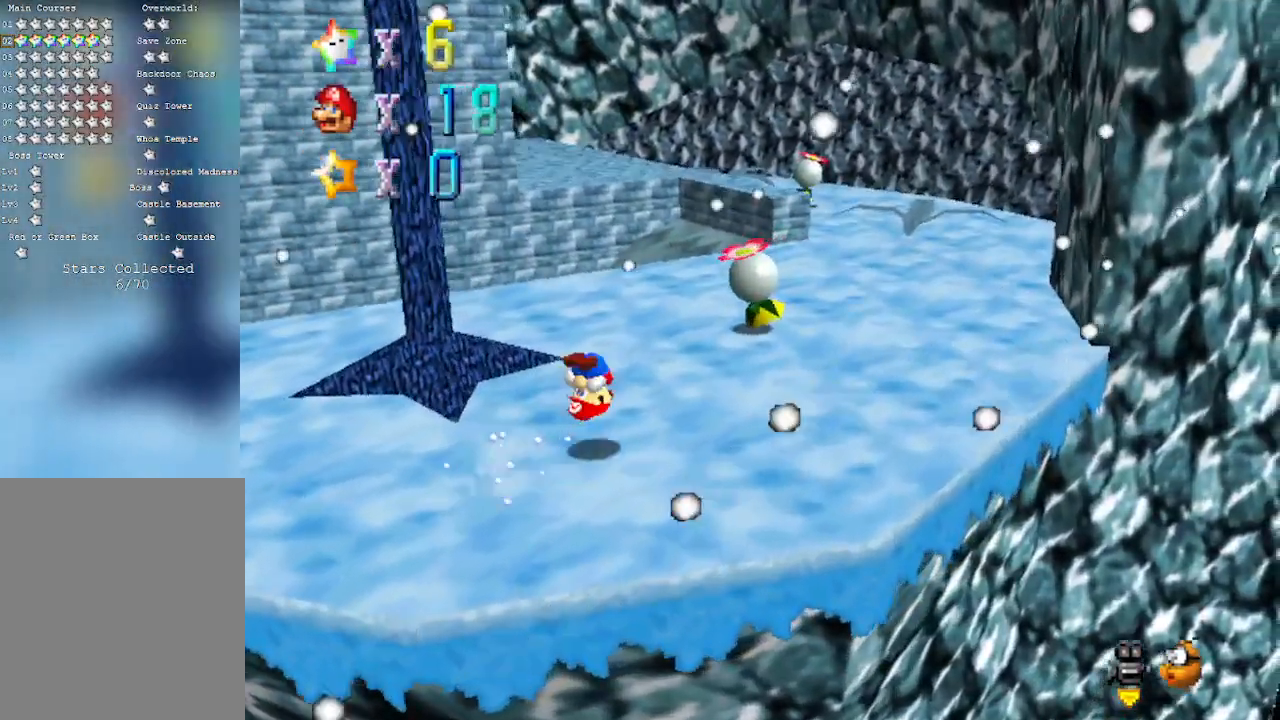
{"buttons": [], "left_stick": "right", "events": [[50, "A", "up"], [117, "left_stick", "down-left"], [250, "left_stick", "up-right"], [300, "left_stick", "right"]]}
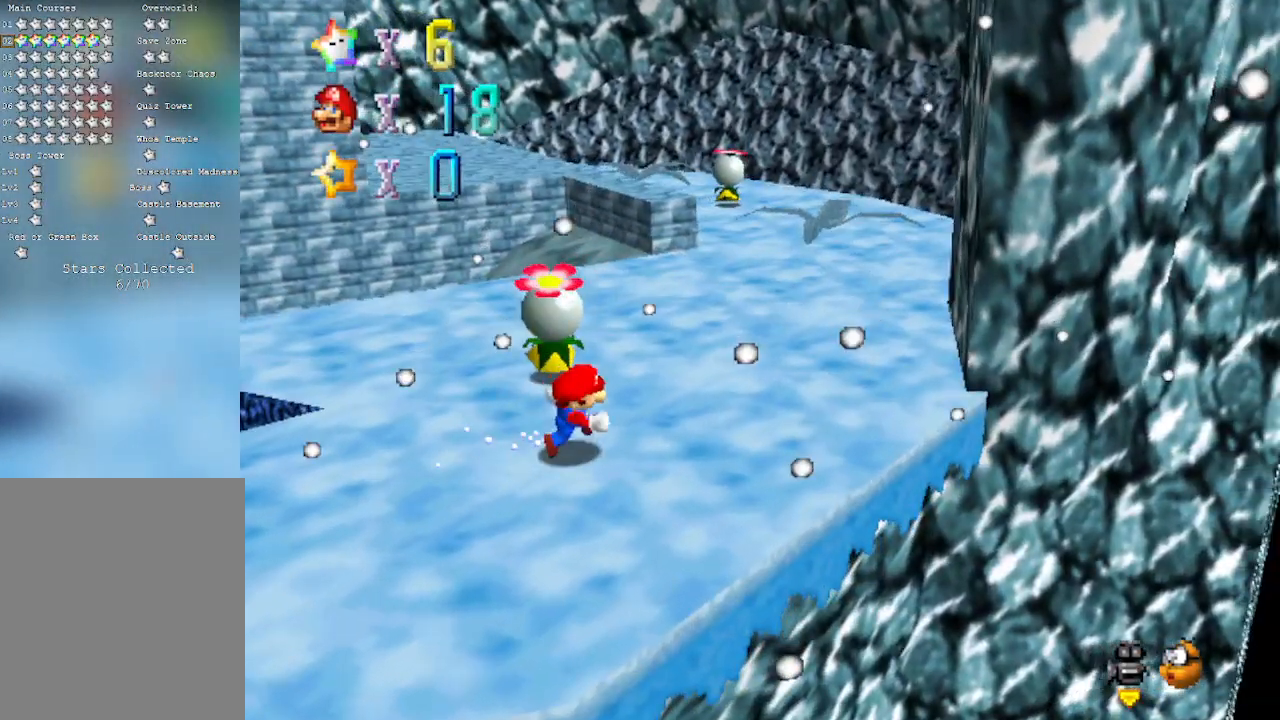
{"buttons": ["A"], "left_stick": "up-right", "events": [[67, "left_stick", "left"], [117, "A", "down"], [183, "left_stick", "up"], [233, "left_stick", "right"], [367, "left_stick", "up-right"]]}
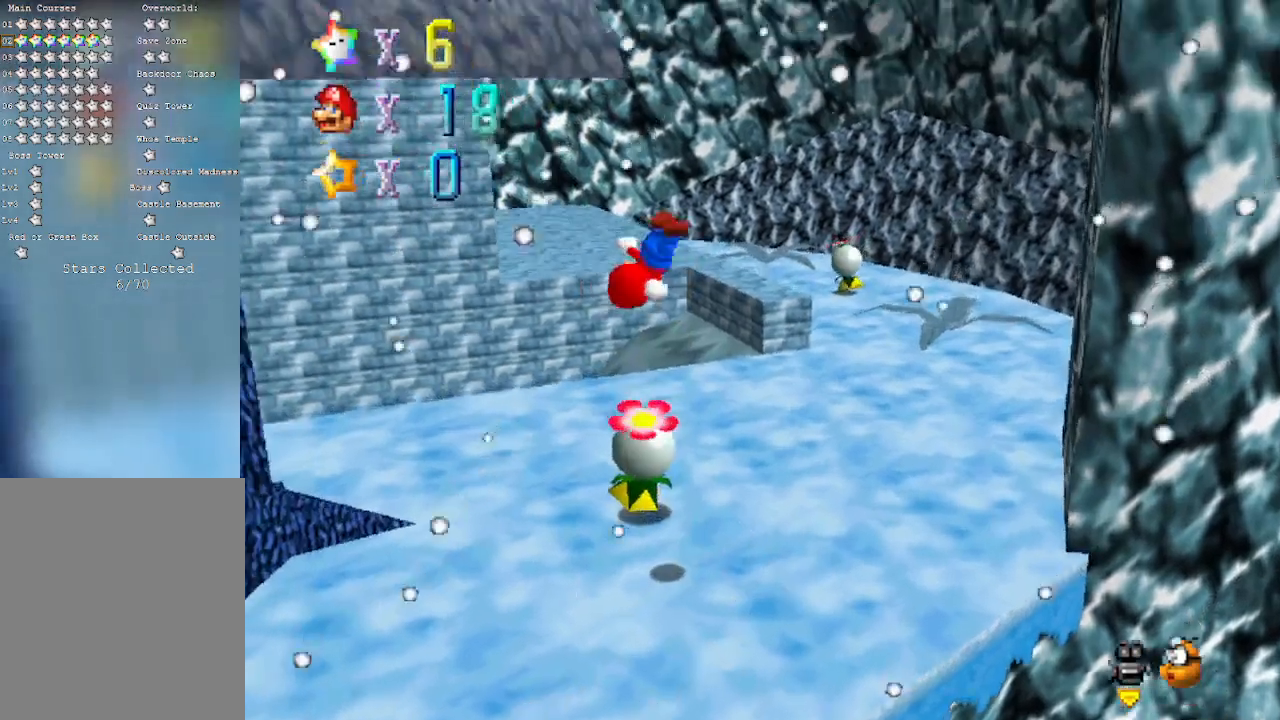
{"buttons": ["A"], "left_stick": "up-left", "events": [[83, "left_stick", "up"], [283, "left_stick", "up-left"]]}
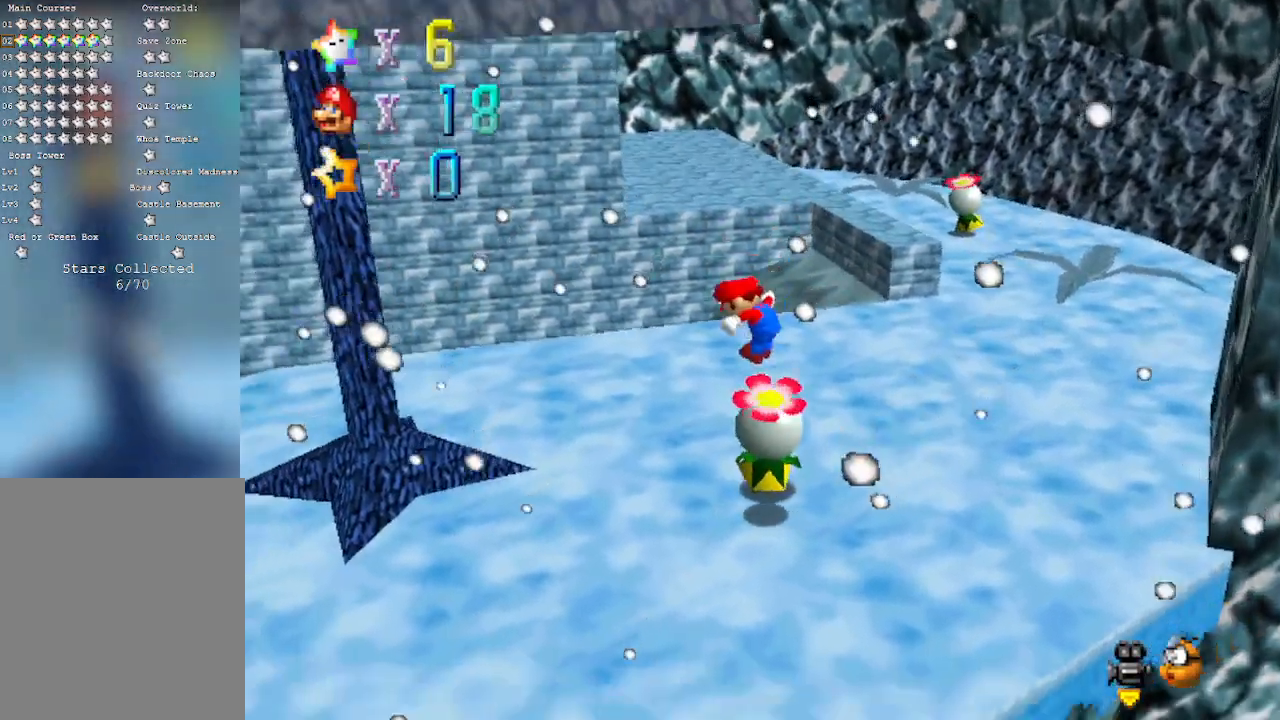
{"buttons": ["A"], "left_stick": "up-left", "events": []}
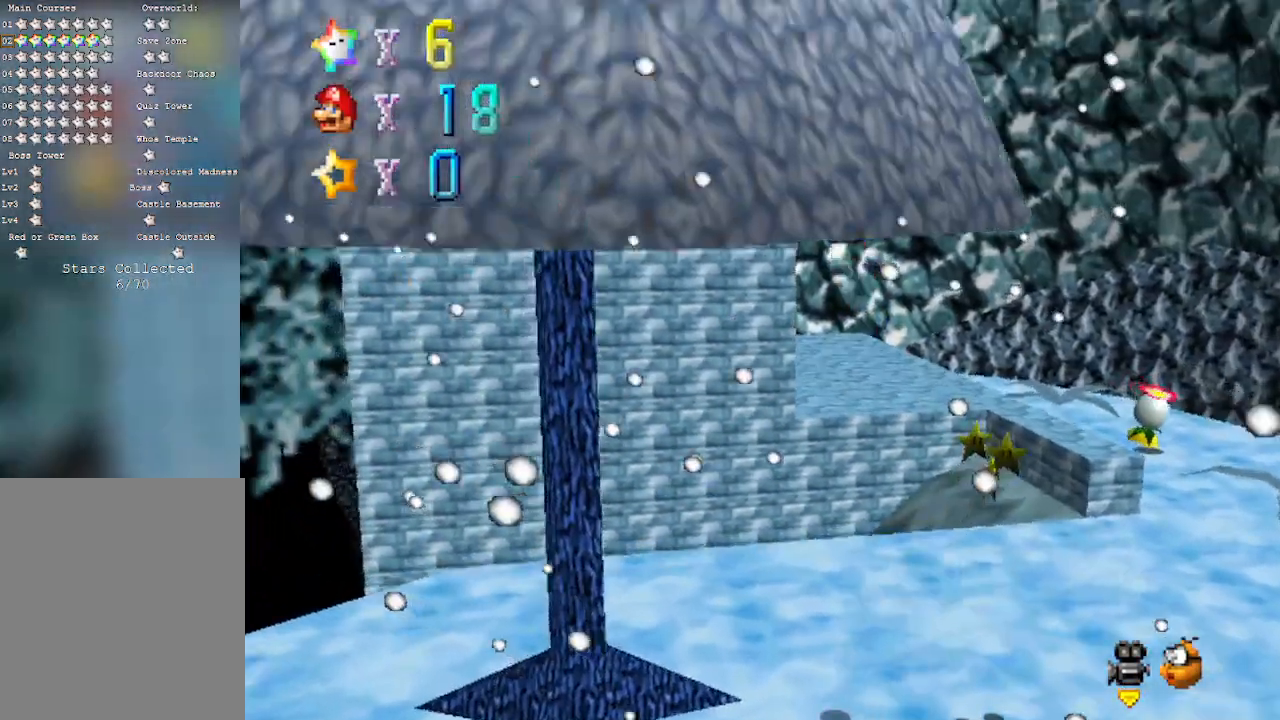
{"buttons": ["A"], "left_stick": "left", "events": [[417, "left_stick", "left"]]}
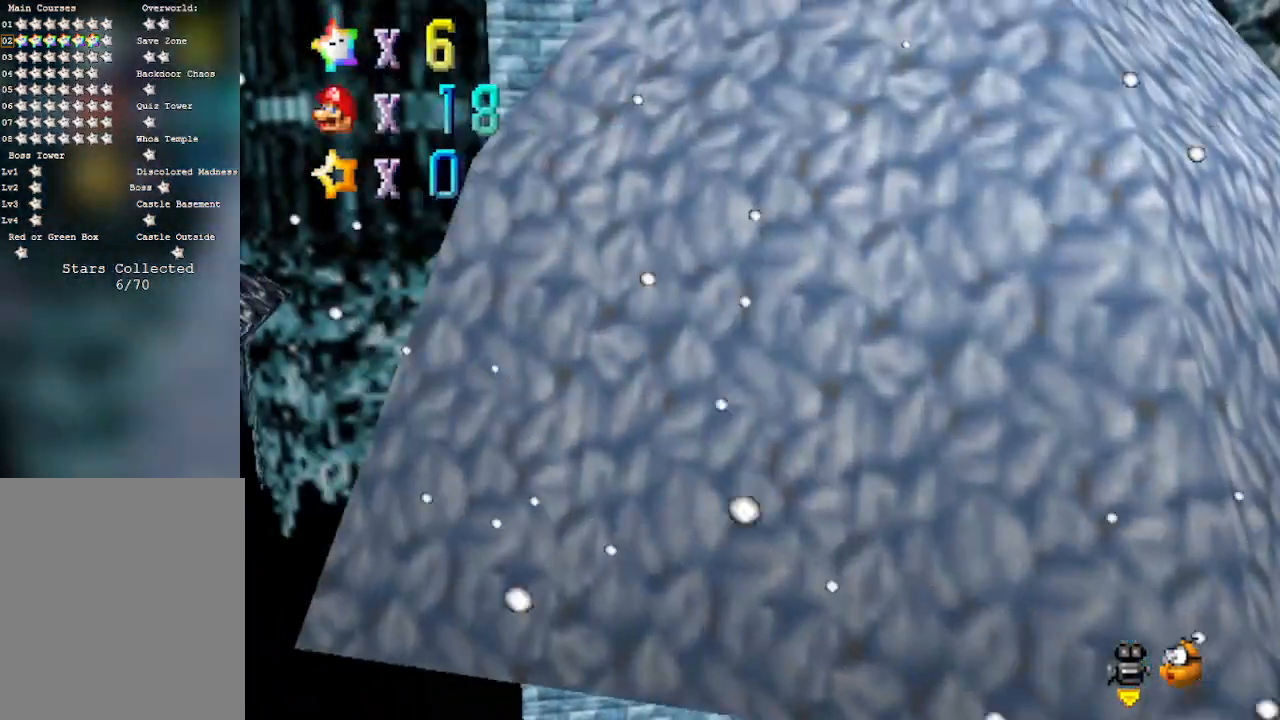
{"buttons": ["A", "C_LEFT"], "left_stick": "left", "events": [[417, "C_LEFT", "down"]]}
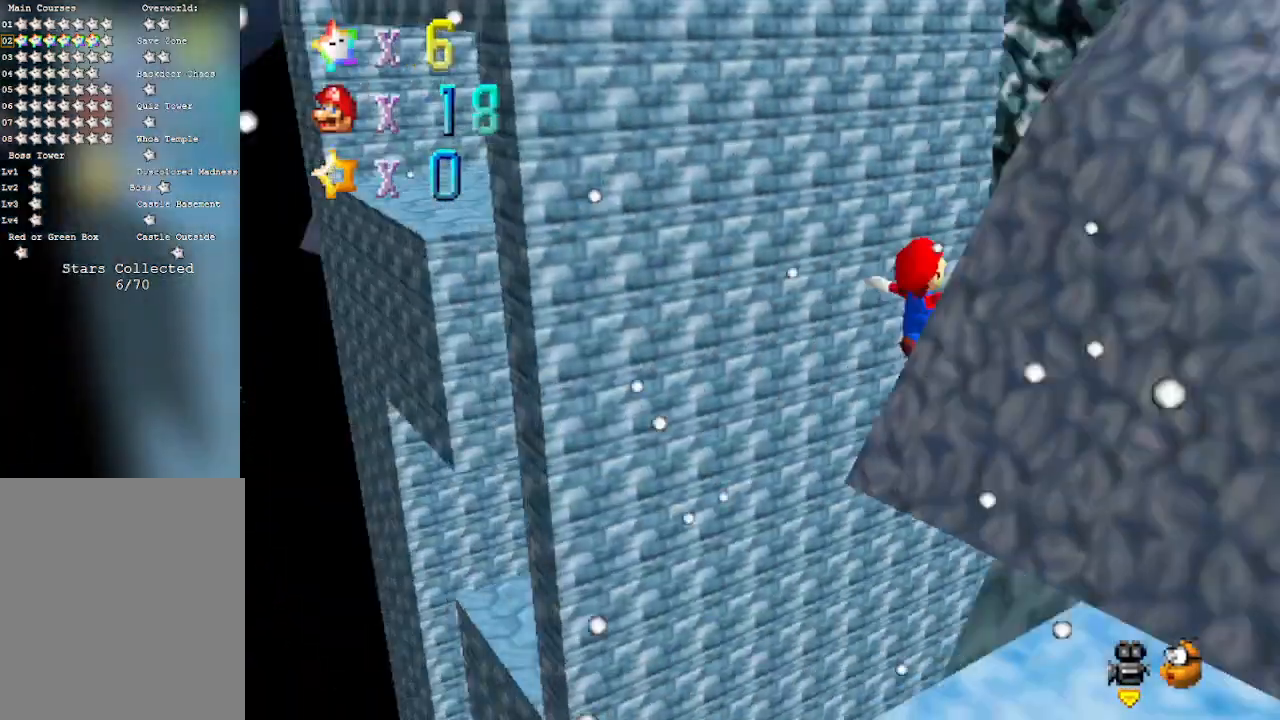
{"buttons": ["A"], "left_stick": "left", "events": [[133, "C_LEFT", "up"]]}
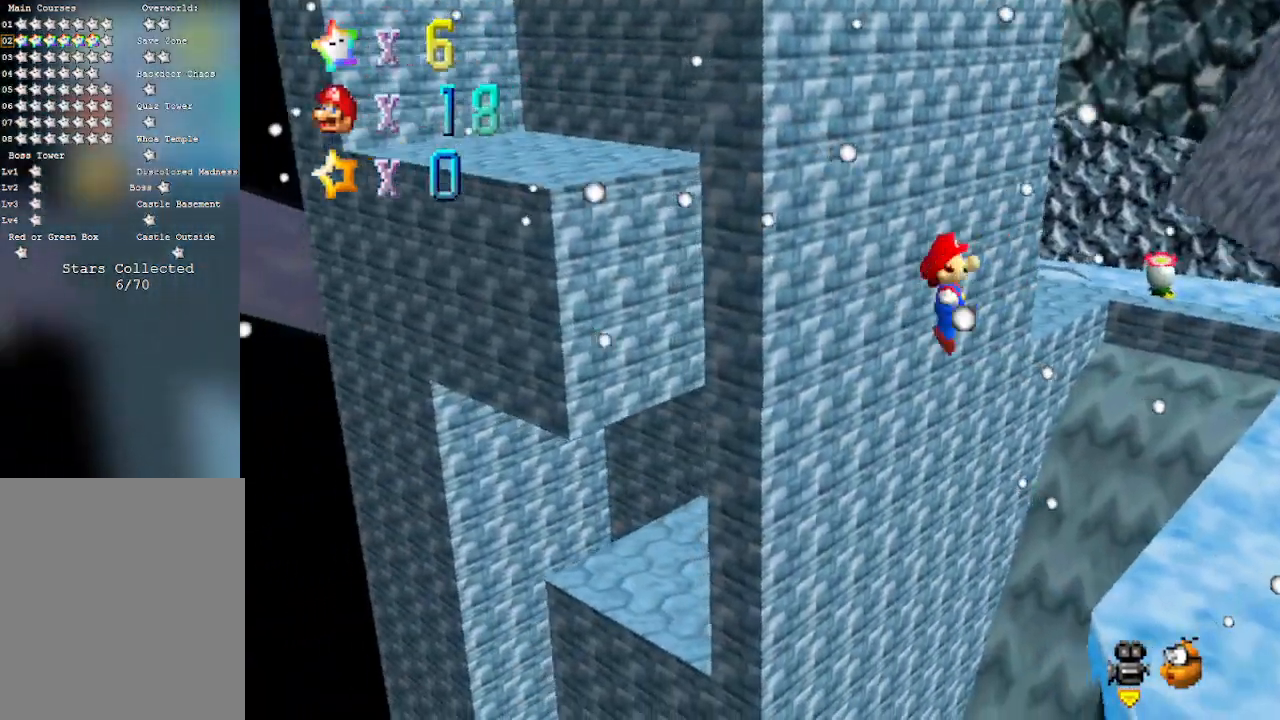
{"buttons": ["A"], "left_stick": "up-left", "events": [[267, "left_stick", "up-left"]]}
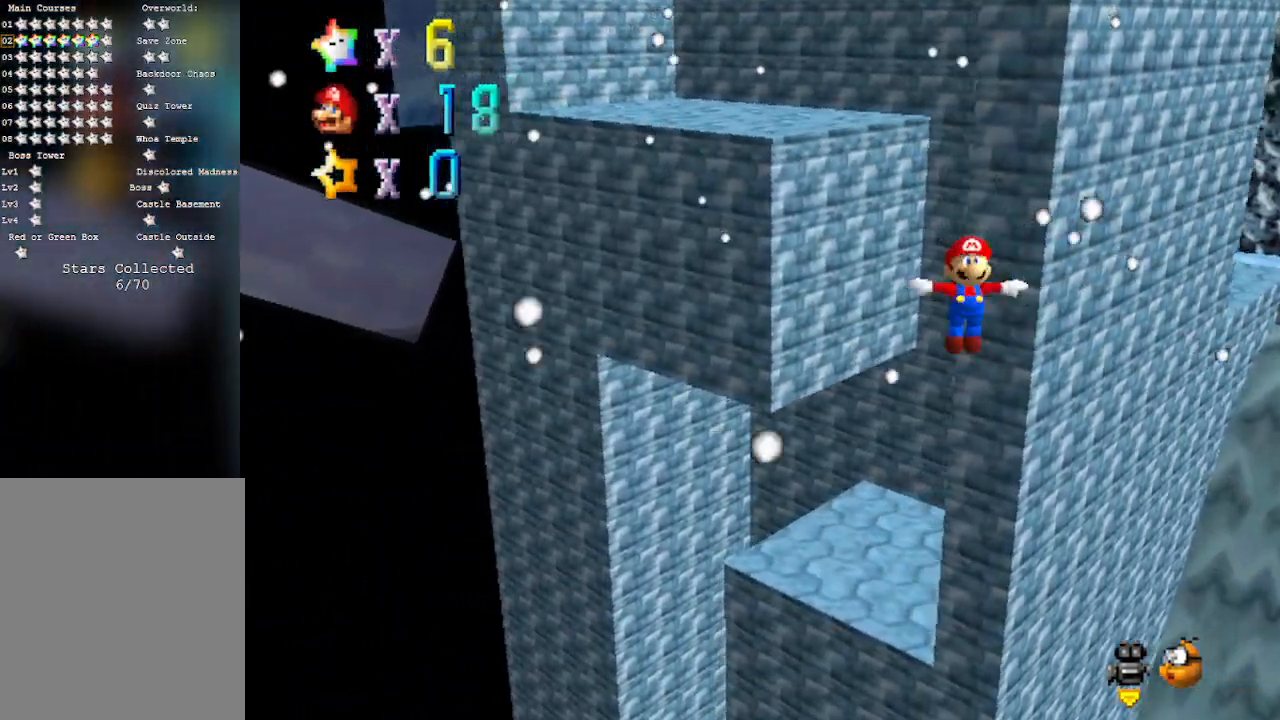
{"buttons": ["A"], "left_stick": "up", "events": [[67, "left_stick", "up"]]}
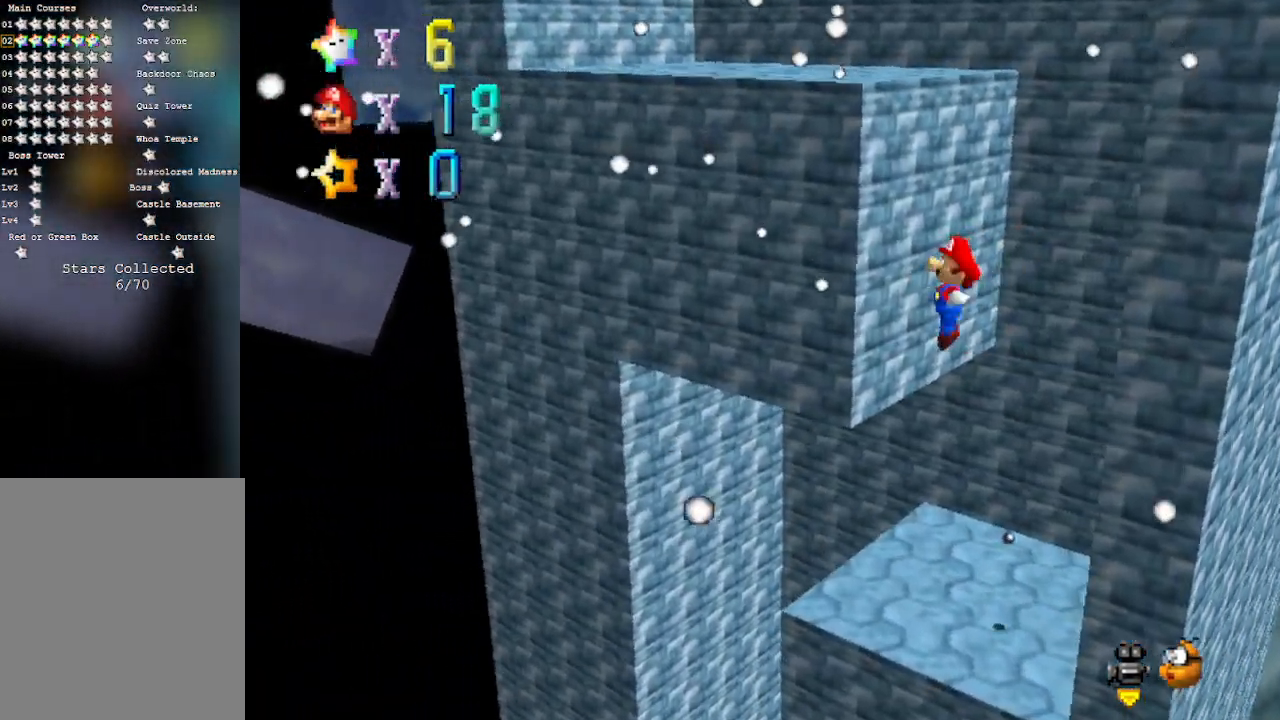
{"buttons": ["A"], "left_stick": "down-left", "events": [[33, "left_stick", "up-right"], [283, "left_stick", "right"], [383, "left_stick", "down-left"]]}
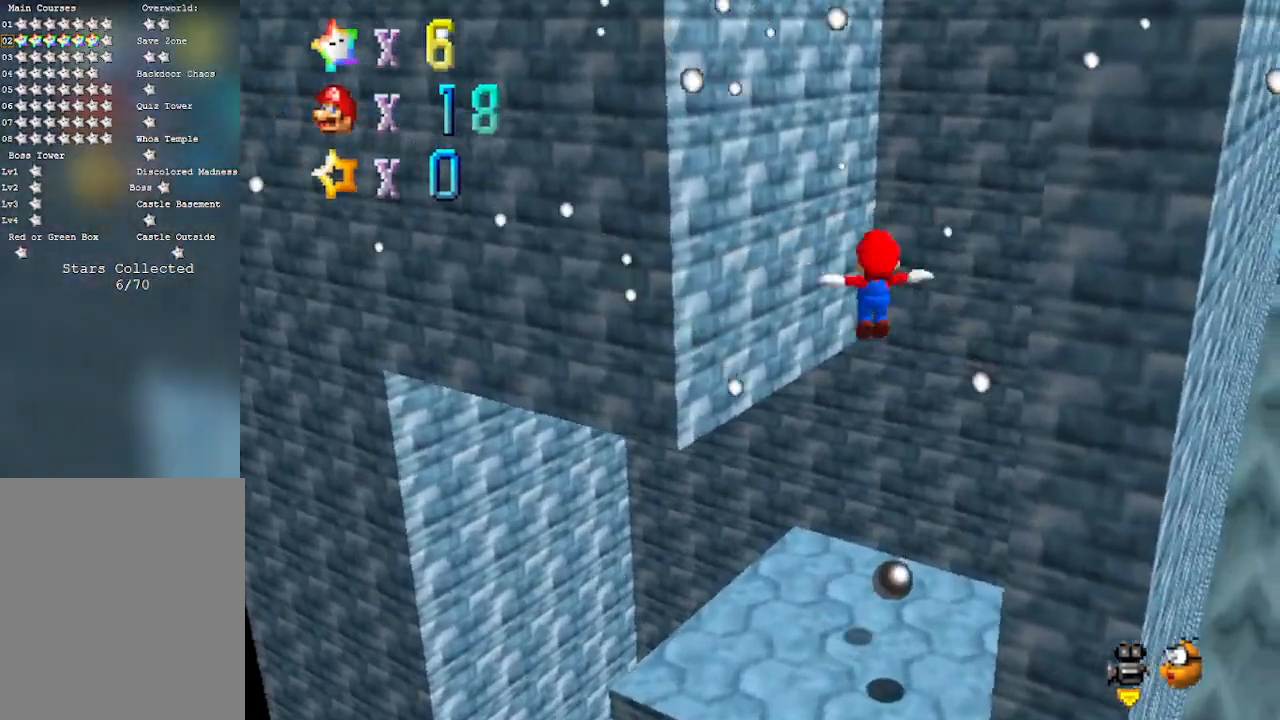
{"buttons": ["C_LEFT"], "left_stick": "down-left", "events": [[100, "A", "up"], [450, "C_LEFT", "down"]]}
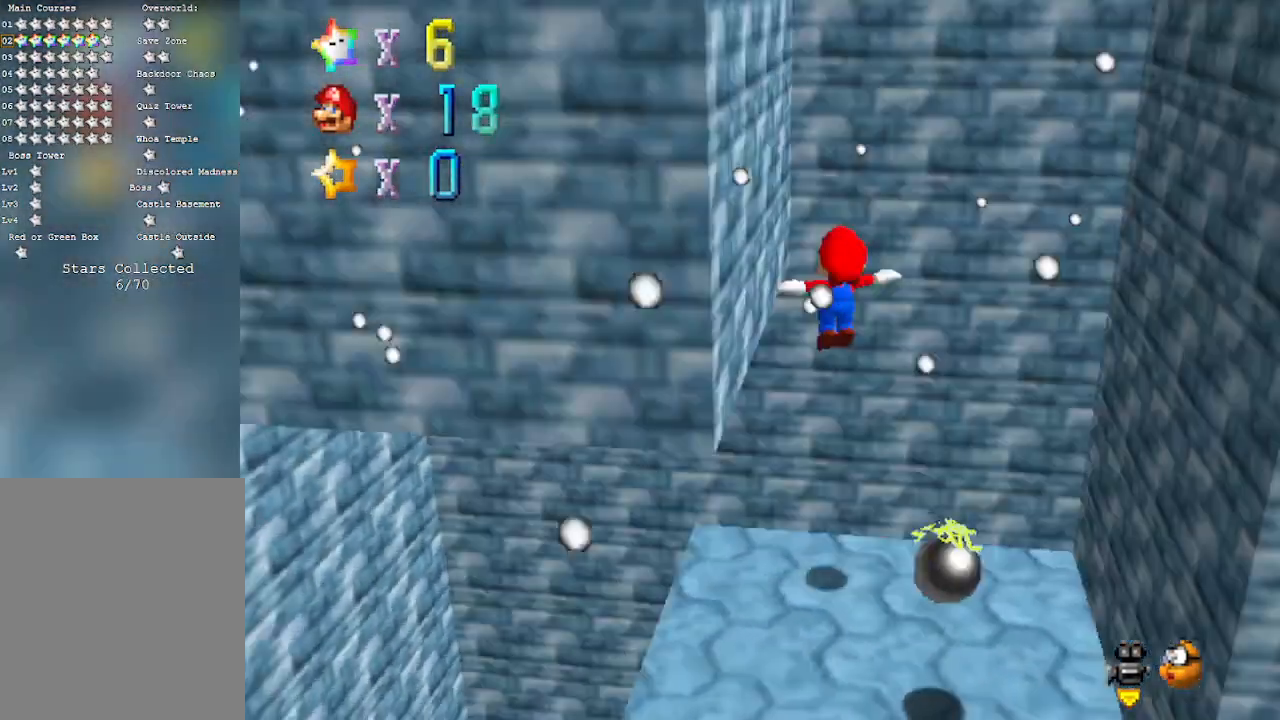
{"buttons": [], "left_stick": "up", "events": [[100, "C_LEFT", "up"], [100, "left_stick", "down-right"], [233, "left_stick", "up-right"], [317, "left_stick", "up"]]}
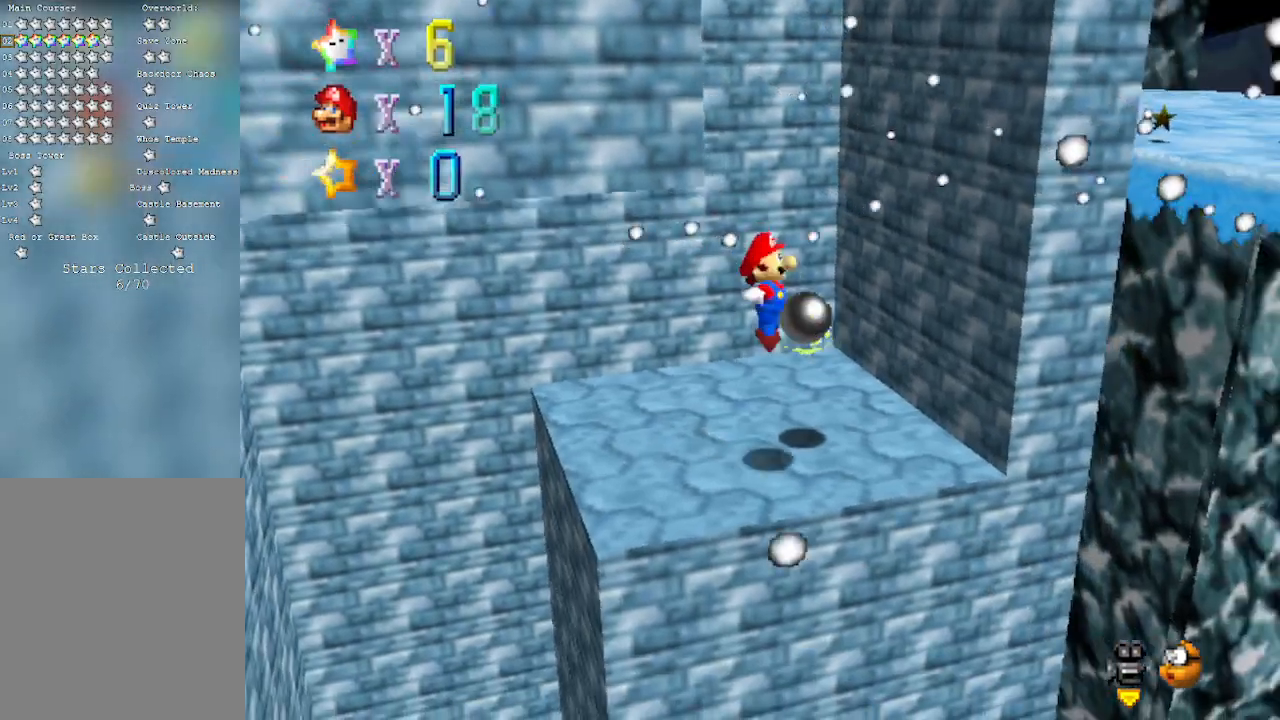
{"buttons": [], "left_stick": "up", "events": [[217, "C_RIGHT", "down"], [450, "C_RIGHT", "up"]]}
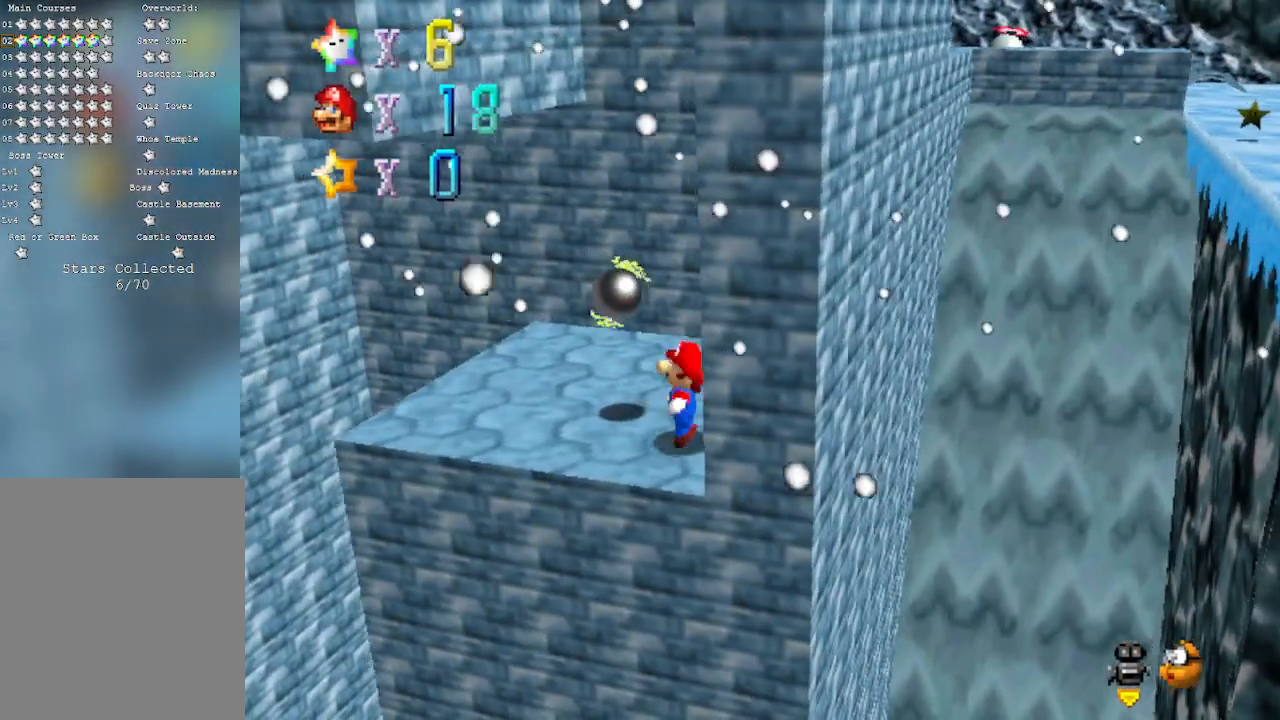
{"buttons": [], "left_stick": "up", "events": [[167, "C_LEFT", "down"], [317, "C_LEFT", "up"]]}
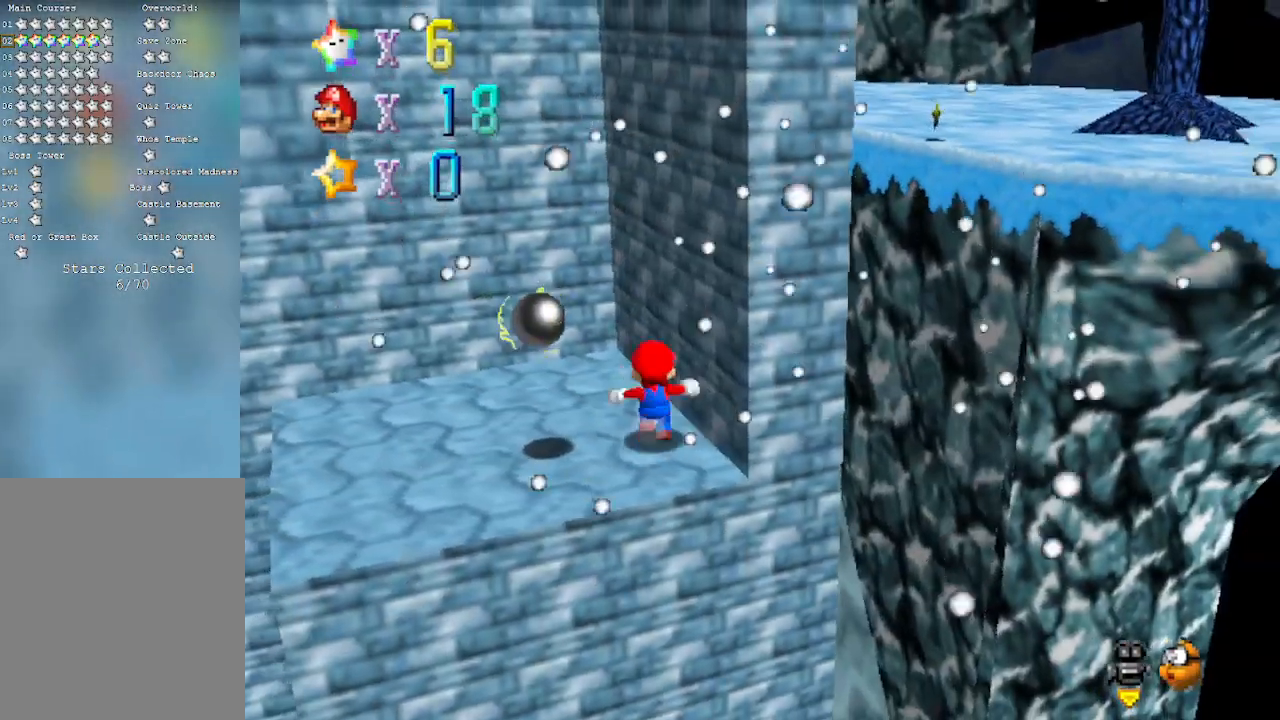
{"buttons": [], "left_stick": "up-left", "events": [[233, "left_stick", "up-left"]]}